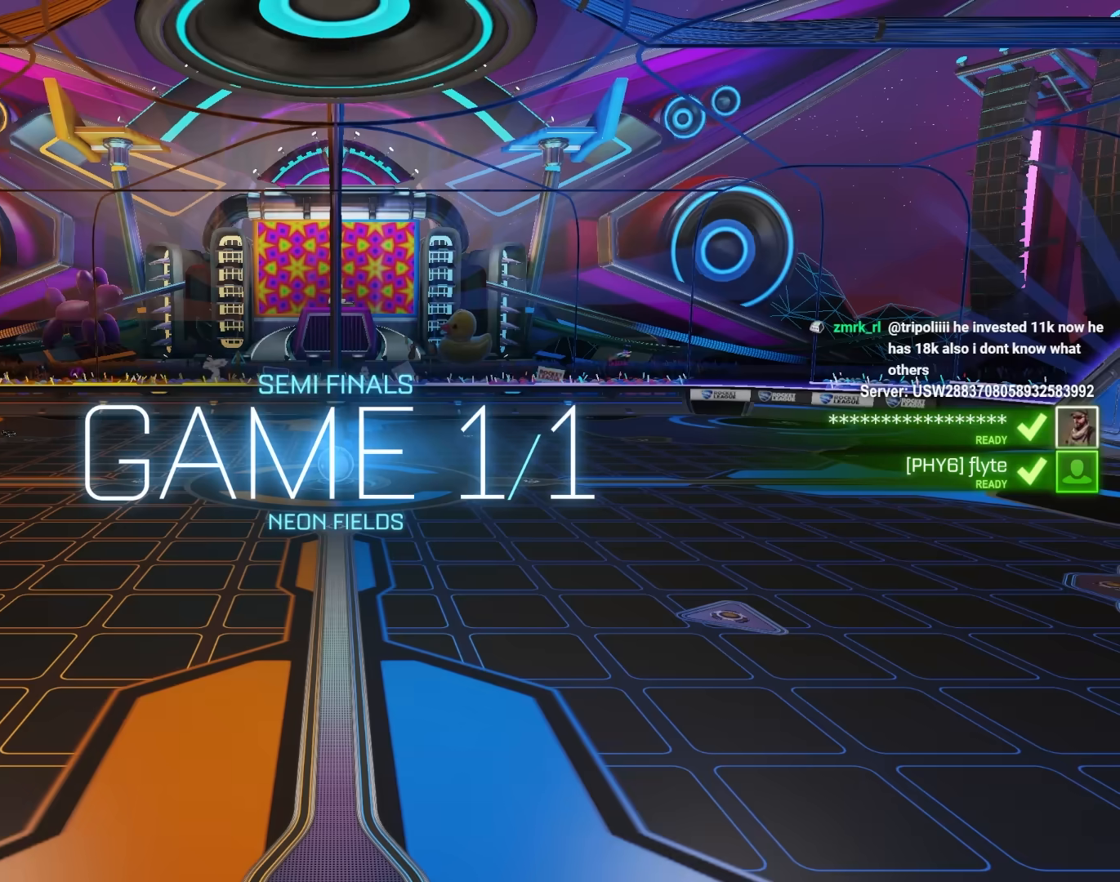
Gameplay with keyboard and mouse; each line is a JSON object with the keys and mouse buttons held at the frame after it. "events" lists presses ("down") and releases ("up") of "1", "2", "3", "4", "5", "a", "alt", "c", "caps_lock", "ctrl", "d", "e", "f", "g", "q", "r", "s", "shift", "space", "t", "tab", "v", "w", "x", "z", "mouse_left", "mouse_wheel" and "mouse_right" between this image and that frame as [ms after this image, input, new state], when the widget could be followed in between. "mouse_left", "mouse_wheel", "mouse_right" = the "left", "wheel", "right" buttons of the "mouse" list. No other keys are recorded. "wheel" means that the mouse wheel is clicked or scrolled. "mouse_move" is the direction in which the mouse moves at that frame (one of eight, or "still"), when it could be read.
{"keys": ["d", "w"], "mouse": ["left"], "mouse_move": "still", "events": [[333, "d", "down"], [333, "mouse_left", "down"], [333, "w", "down"]]}
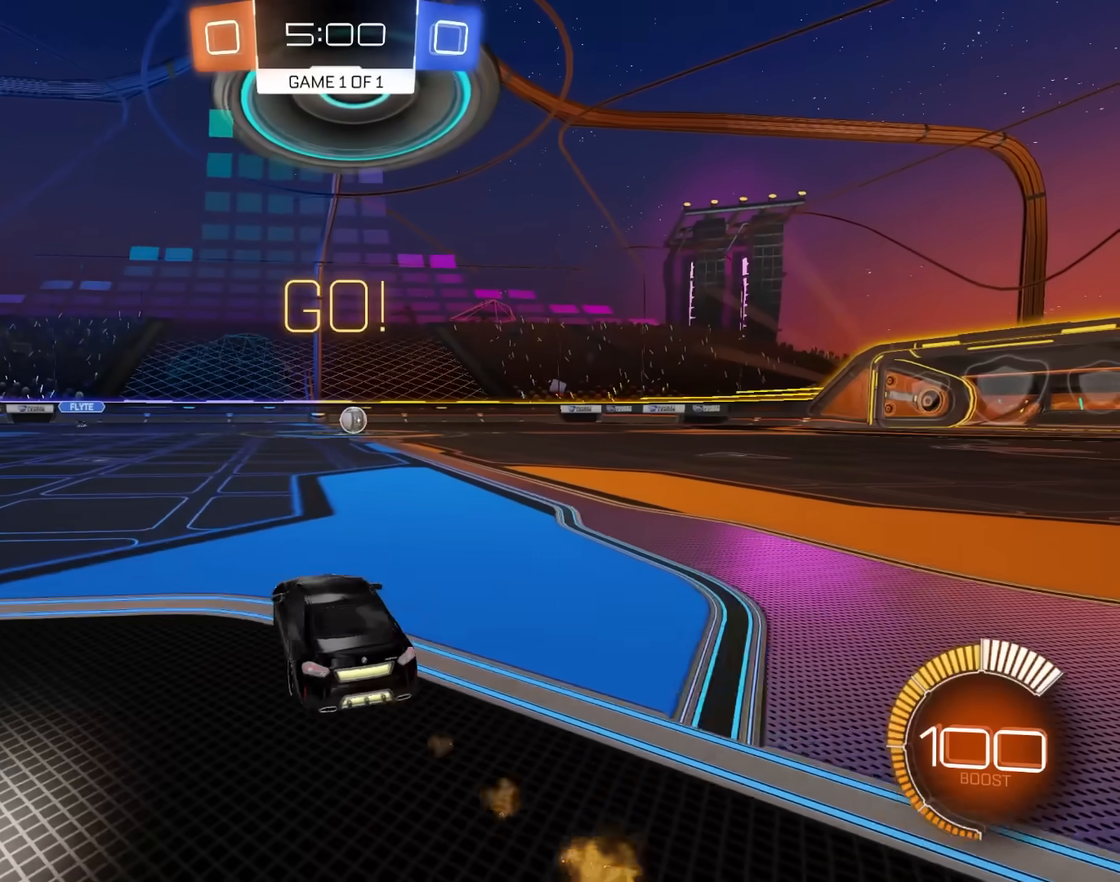
{"keys": [], "mouse": ["left"], "mouse_move": "still", "events": [[200, "d", "up"], [300, "w", "up"]]}
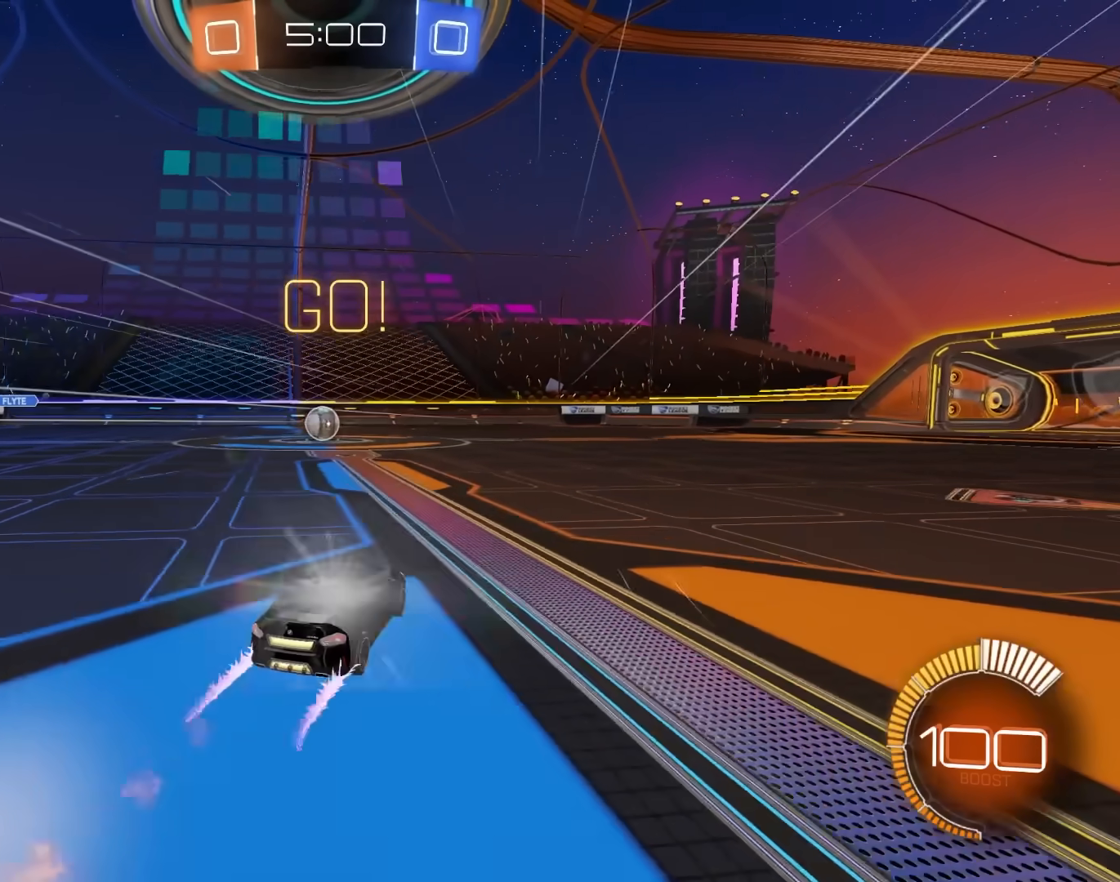
{"keys": [], "mouse": ["left"], "mouse_move": "still", "events": [[33, "a", "down"], [233, "a", "up"], [417, "a", "down"], [500, "a", "up"]]}
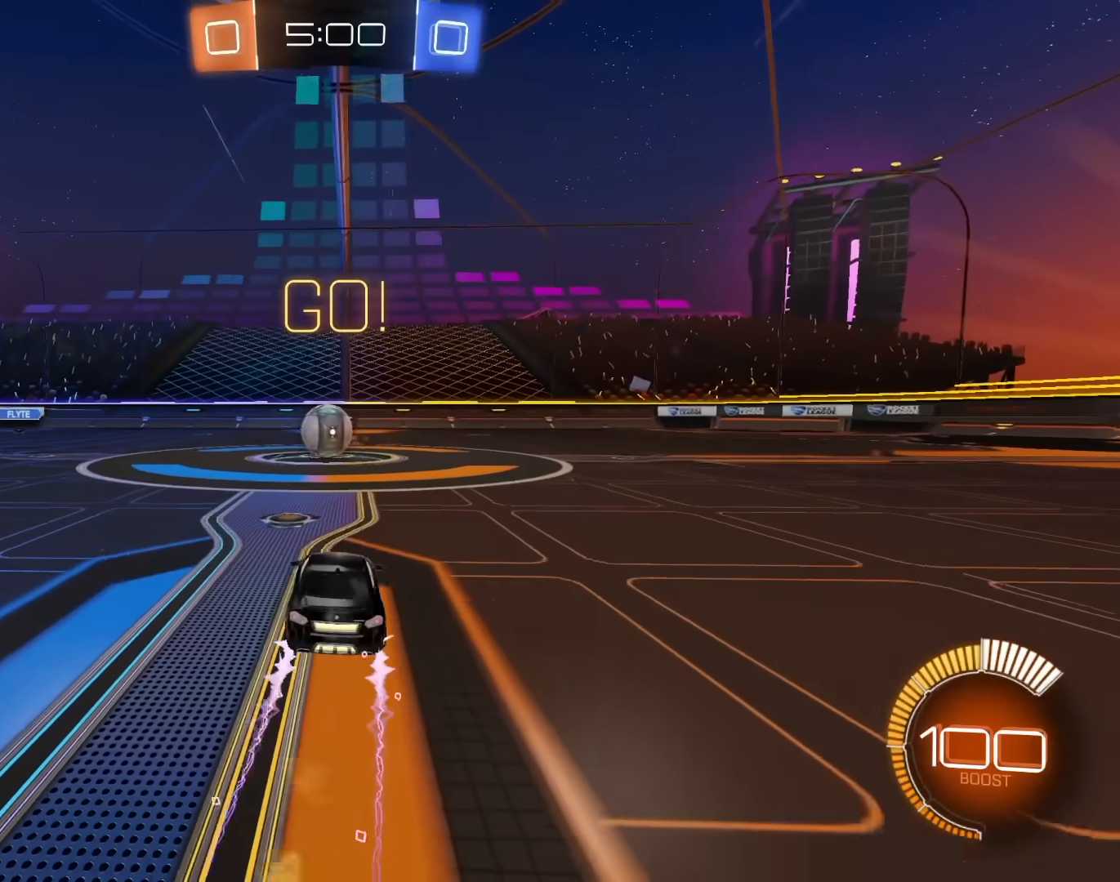
{"keys": ["a"], "mouse": ["left", "right"], "mouse_move": "still", "events": [[233, "d", "down"], [333, "d", "up"], [383, "a", "down"], [483, "mouse_right", "down"]]}
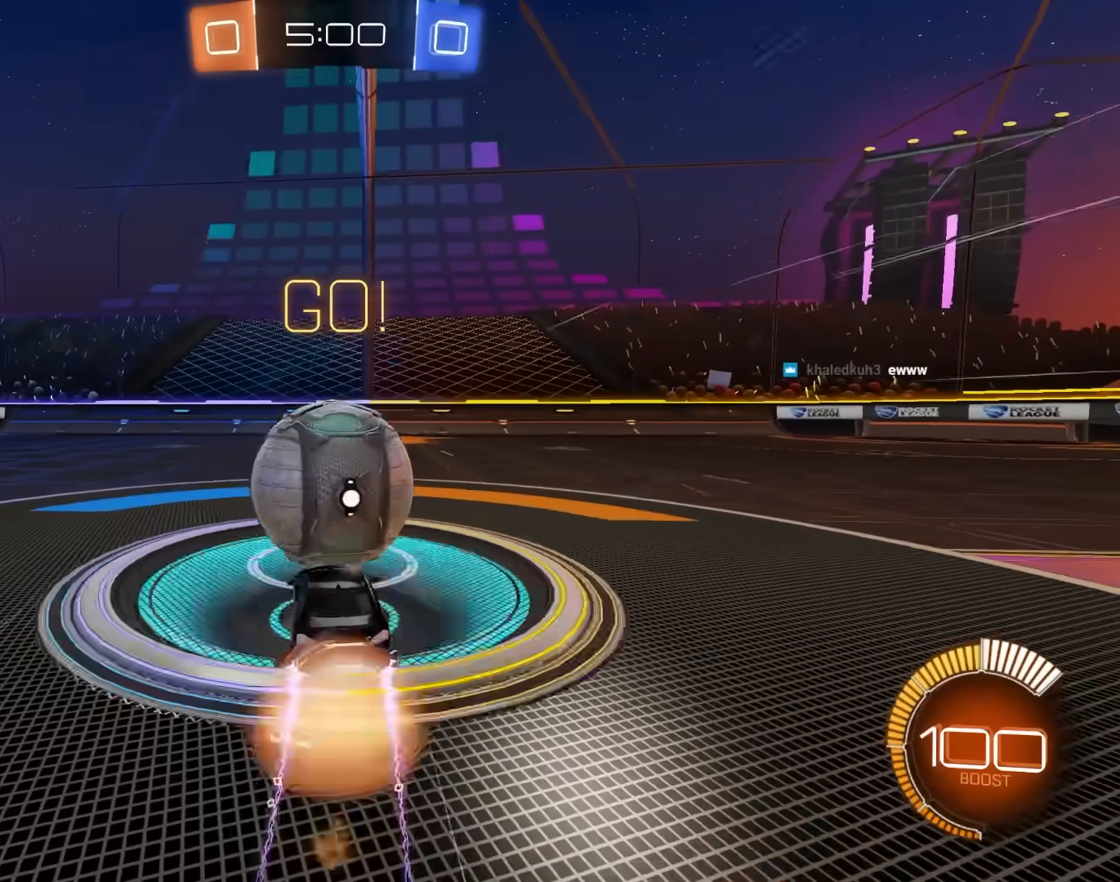
{"keys": ["a", "e"], "mouse": ["left", "right"], "mouse_move": "still", "events": [[17, "e", "down"], [67, "s", "down"], [217, "e", "up"], [250, "e", "down"], [250, "s", "up"]]}
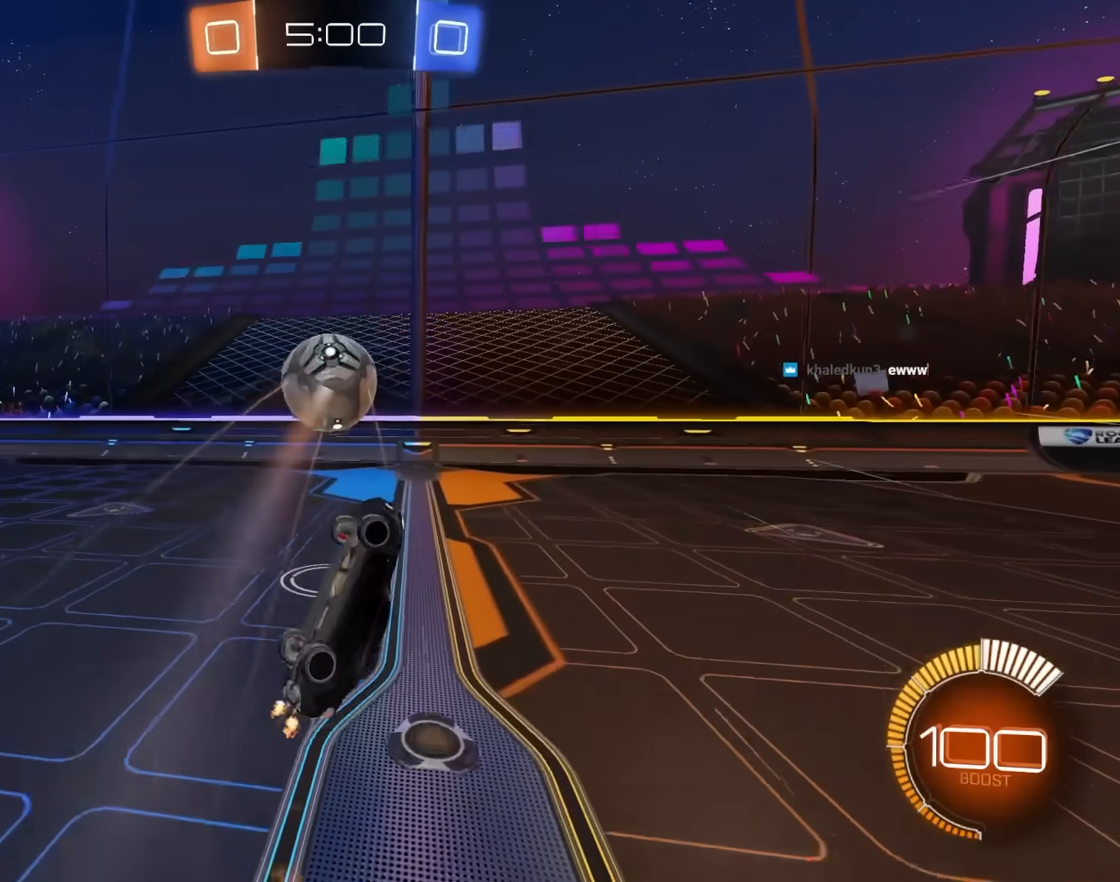
{"keys": ["e"], "mouse": ["right"], "mouse_move": "still", "events": [[33, "e", "up"], [133, "mouse_right", "up"], [183, "mouse_left", "up"], [267, "mouse_left", "down"], [267, "s", "down"], [317, "a", "up"], [367, "mouse_right", "down"], [467, "mouse_left", "up"], [500, "e", "down"], [500, "s", "up"]]}
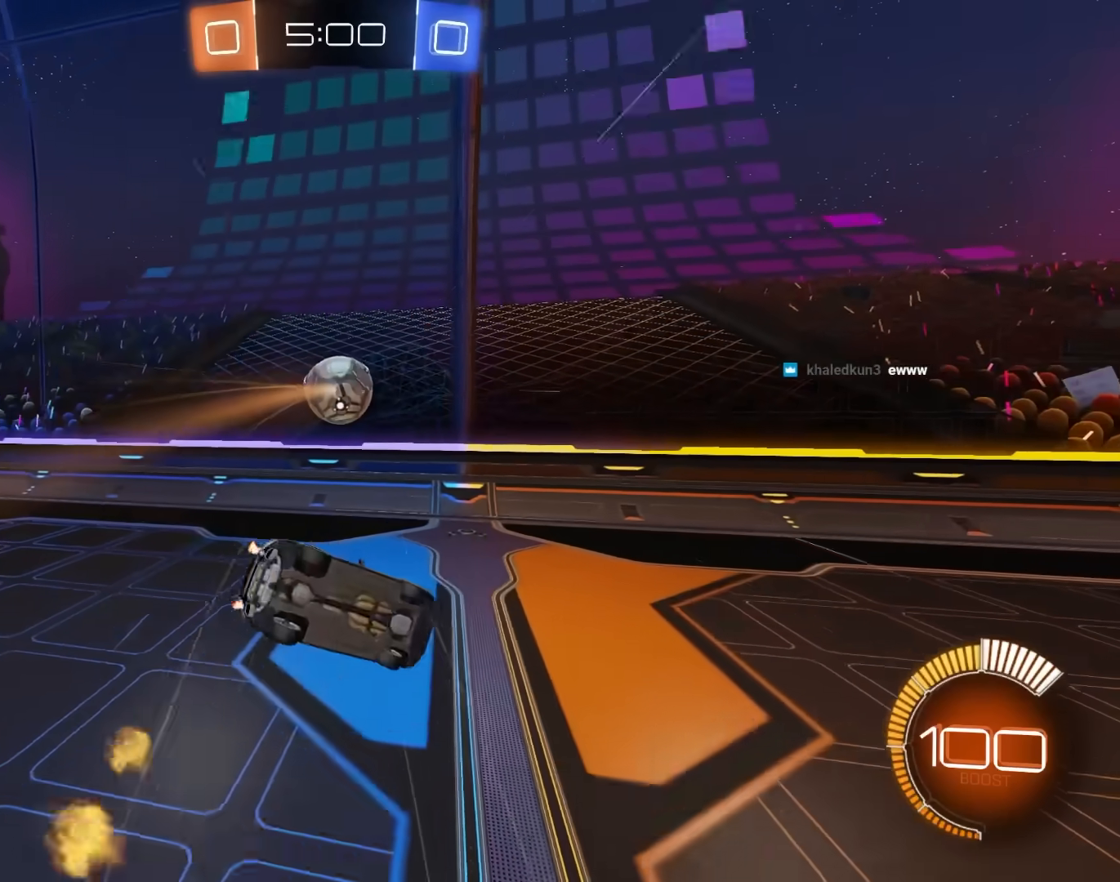
{"keys": ["a", "q", "w"], "mouse": ["left"], "mouse_move": "still", "events": [[50, "mouse_right", "up"], [100, "w", "down"], [183, "e", "up"], [233, "mouse_left", "down"], [233, "w", "up"], [283, "w", "down"], [333, "q", "down"], [433, "a", "down"]]}
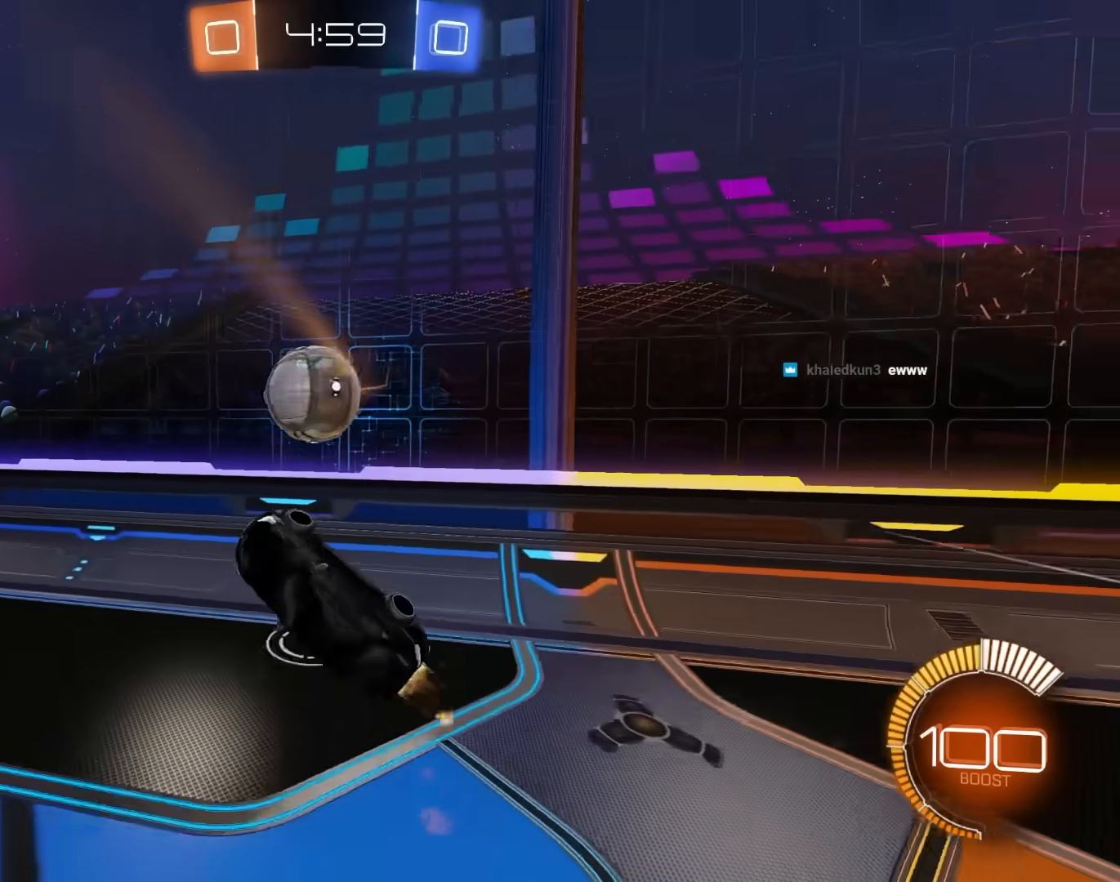
{"keys": ["a", "w"], "mouse": [], "mouse_move": "still", "events": [[17, "e", "down"], [17, "mouse_right", "down"], [67, "a", "up"], [67, "q", "up"], [350, "a", "down"], [350, "mouse_right", "up"], [400, "e", "up"], [433, "mouse_left", "up"]]}
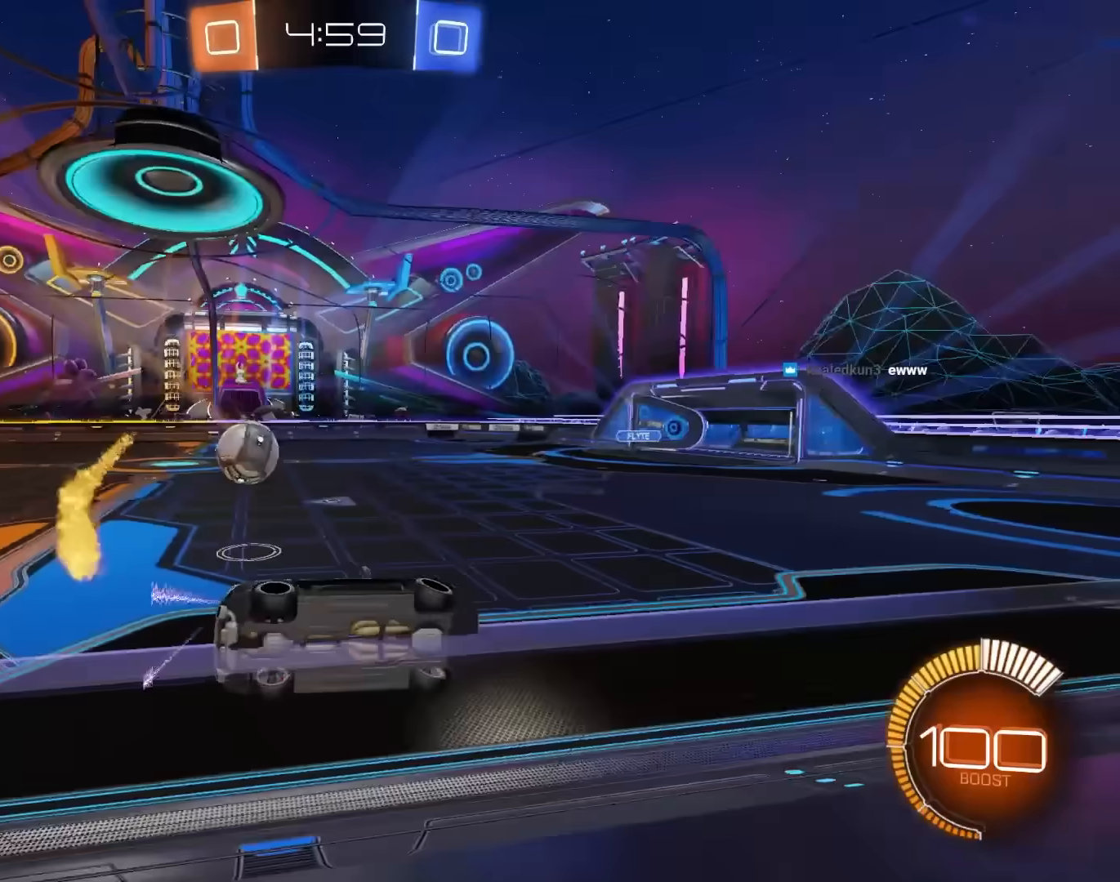
{"keys": ["a", "w"], "mouse": ["left"], "mouse_move": "still", "events": [[133, "e", "down"], [267, "e", "up"], [500, "mouse_left", "down"]]}
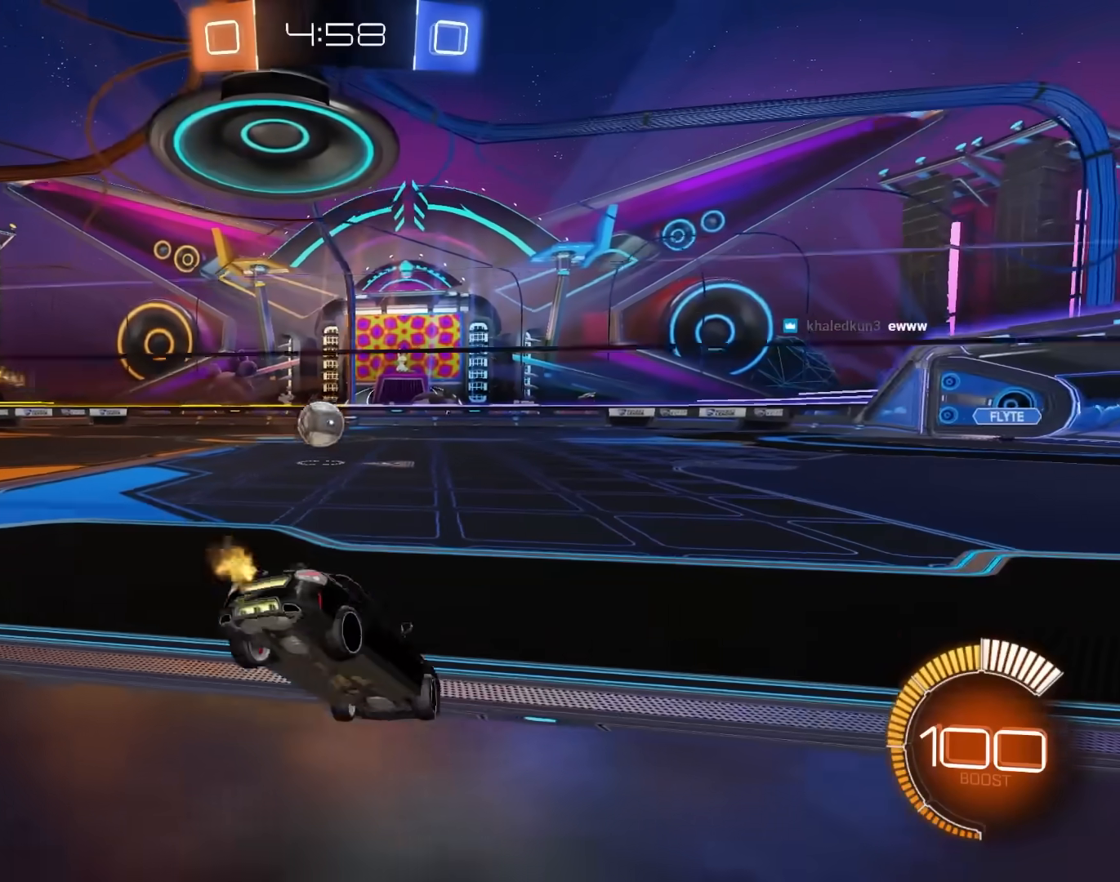
{"keys": ["e", "w"], "mouse": ["left", "right"], "mouse_move": "still", "events": [[100, "mouse_right", "down"], [150, "a", "up"], [200, "mouse_right", "up"], [233, "mouse_right", "down"], [283, "e", "down"], [333, "mouse_right", "up"], [433, "mouse_right", "down"]]}
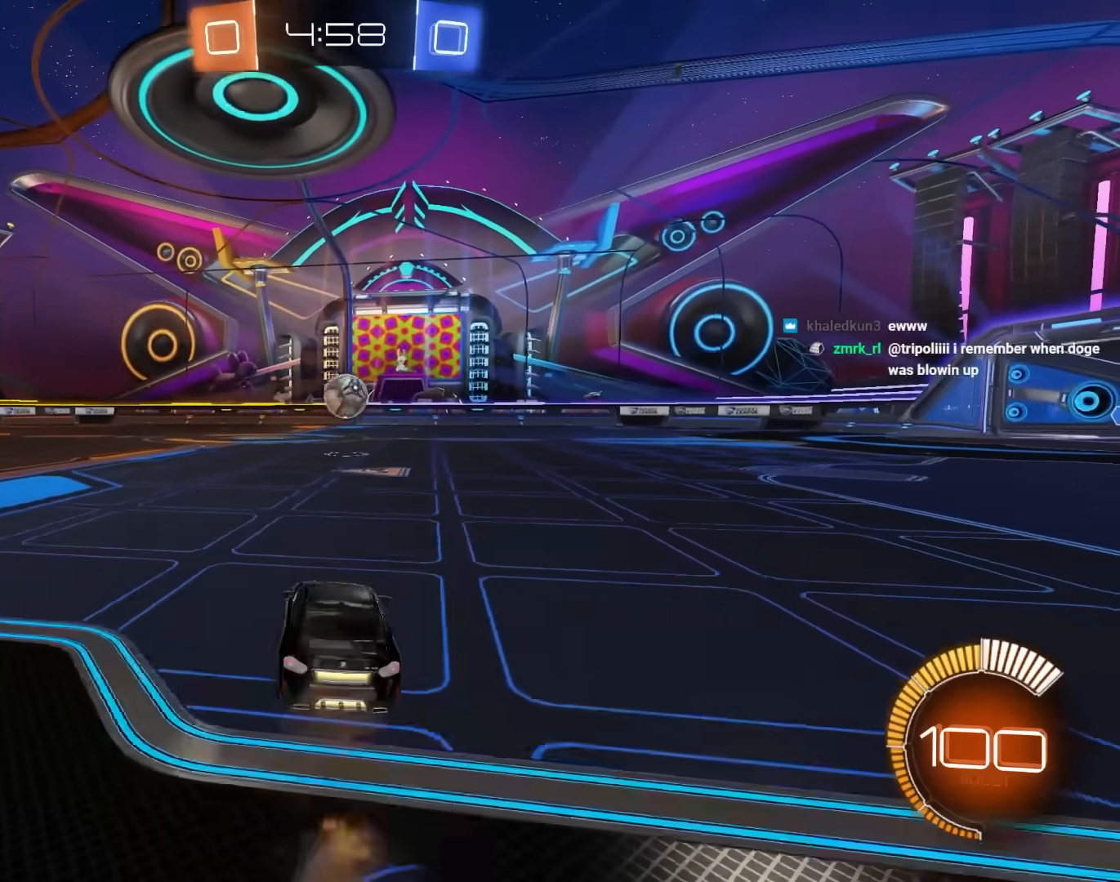
{"keys": ["a", "tab", "w"], "mouse": ["left"], "mouse_move": "still", "events": [[17, "mouse_right", "up"], [117, "mouse_right", "down"], [200, "a", "down"], [200, "e", "up"], [200, "mouse_right", "up"], [200, "tab", "down"], [200, "w", "up"], [417, "w", "down"]]}
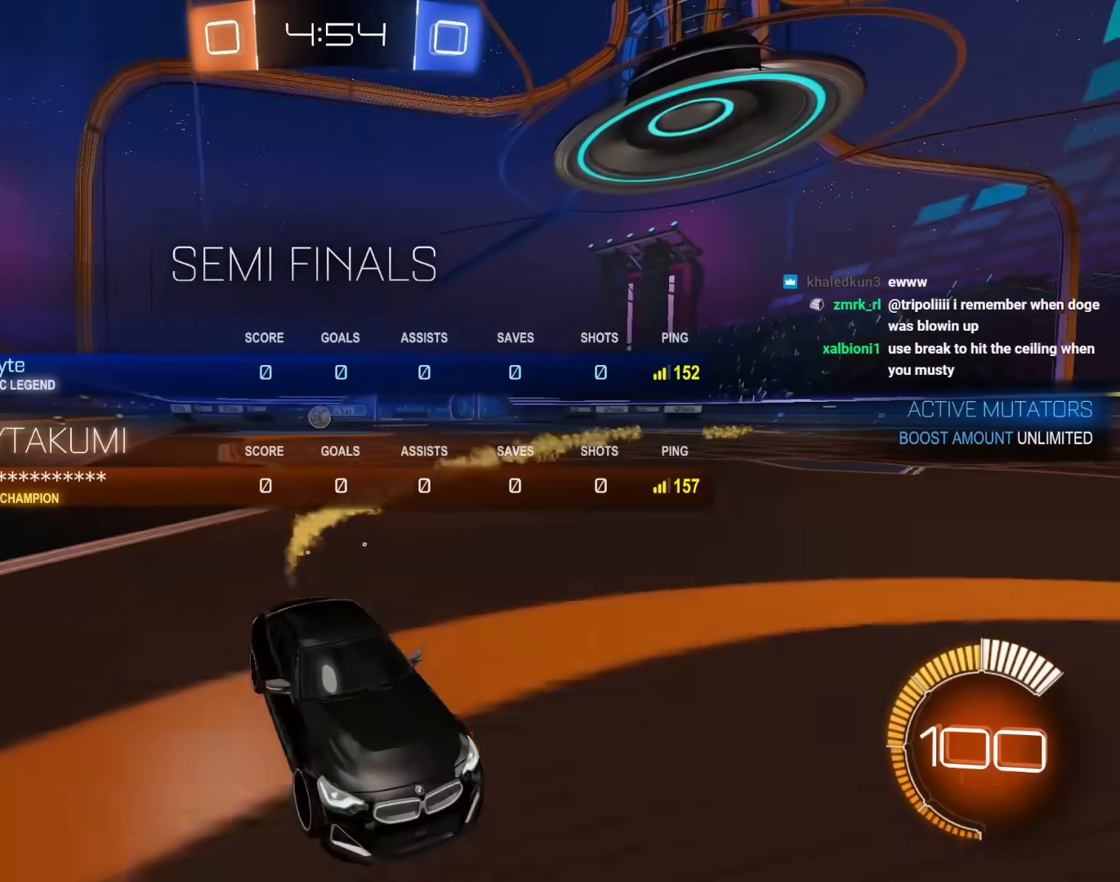
{"keys": ["a", "tab"], "mouse": ["left"], "mouse_move": "still", "events": [[100, "e", "down"], [150, "mouse_left", "up"], [250, "e", "up"], [333, "mouse_left", "down"], [333, "w", "up"]]}
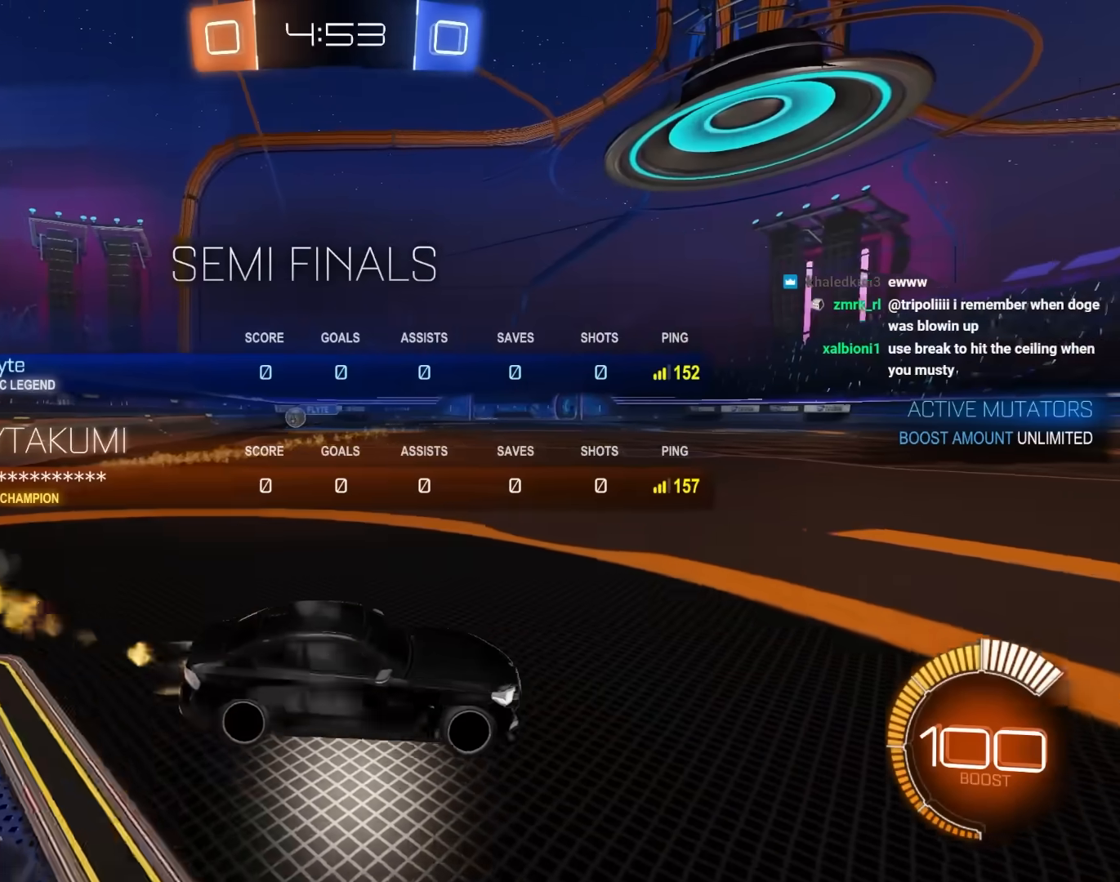
{"keys": ["e", "tab"], "mouse": ["left"], "mouse_move": "still", "events": [[17, "e", "down"], [17, "mouse_right", "down"], [17, "space", "down"], [17, "tab", "up"], [67, "a", "up"], [67, "s", "down"], [117, "mouse_right", "up"], [117, "tab", "down"], [217, "space", "up"], [267, "mouse_right", "down"], [450, "s", "up"], [500, "mouse_right", "up"]]}
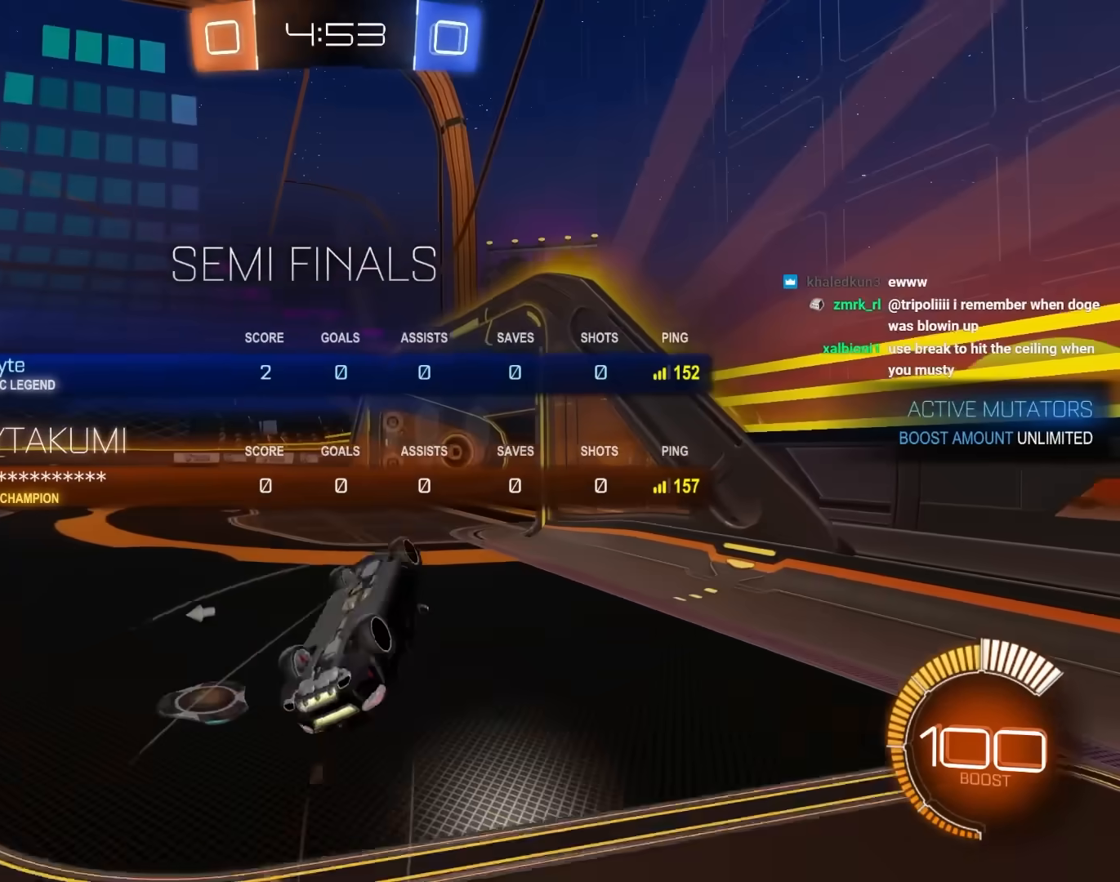
{"keys": ["d", "space", "tab"], "mouse": ["left"], "mouse_move": "still", "events": [[83, "w", "down"], [317, "e", "up"], [467, "space", "down"], [467, "w", "up"], [500, "d", "down"]]}
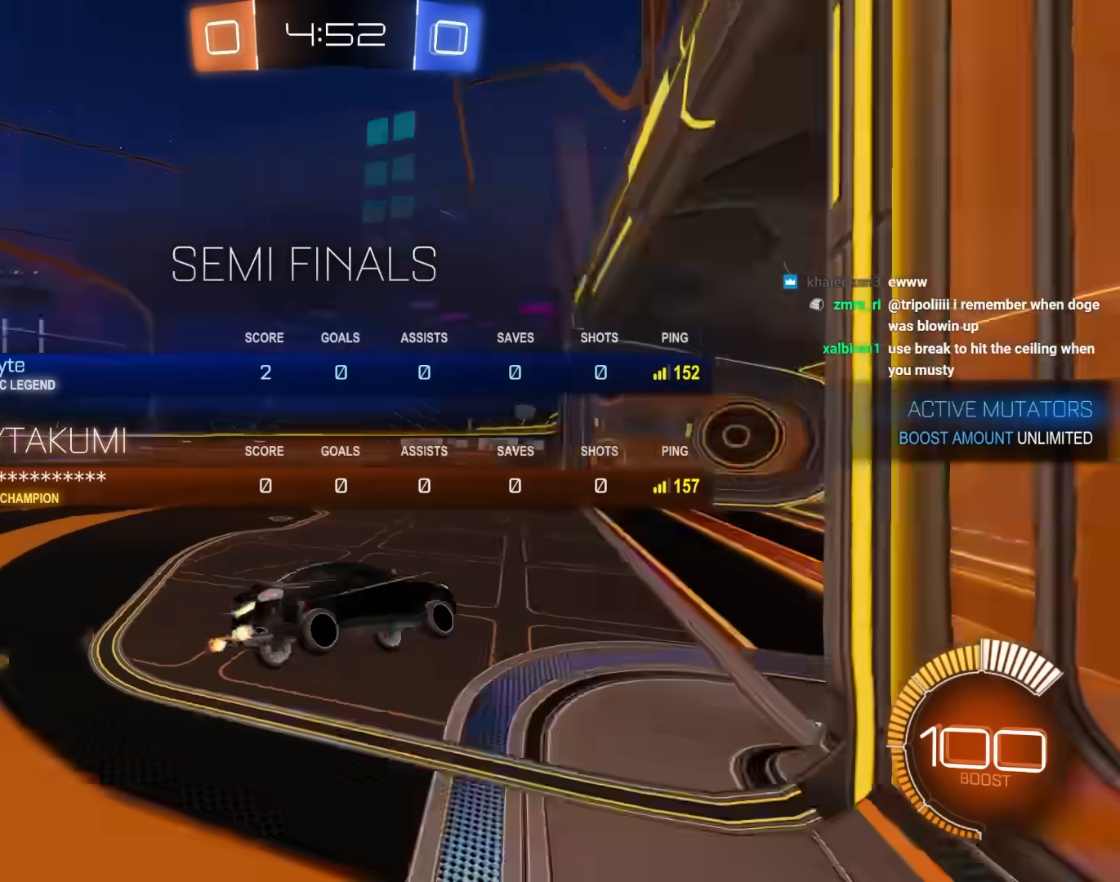
{"keys": ["tab", "w"], "mouse": ["left"], "mouse_move": "still", "events": [[100, "space", "up"], [150, "d", "up"], [333, "w", "down"], [433, "a", "down"], [483, "a", "up"]]}
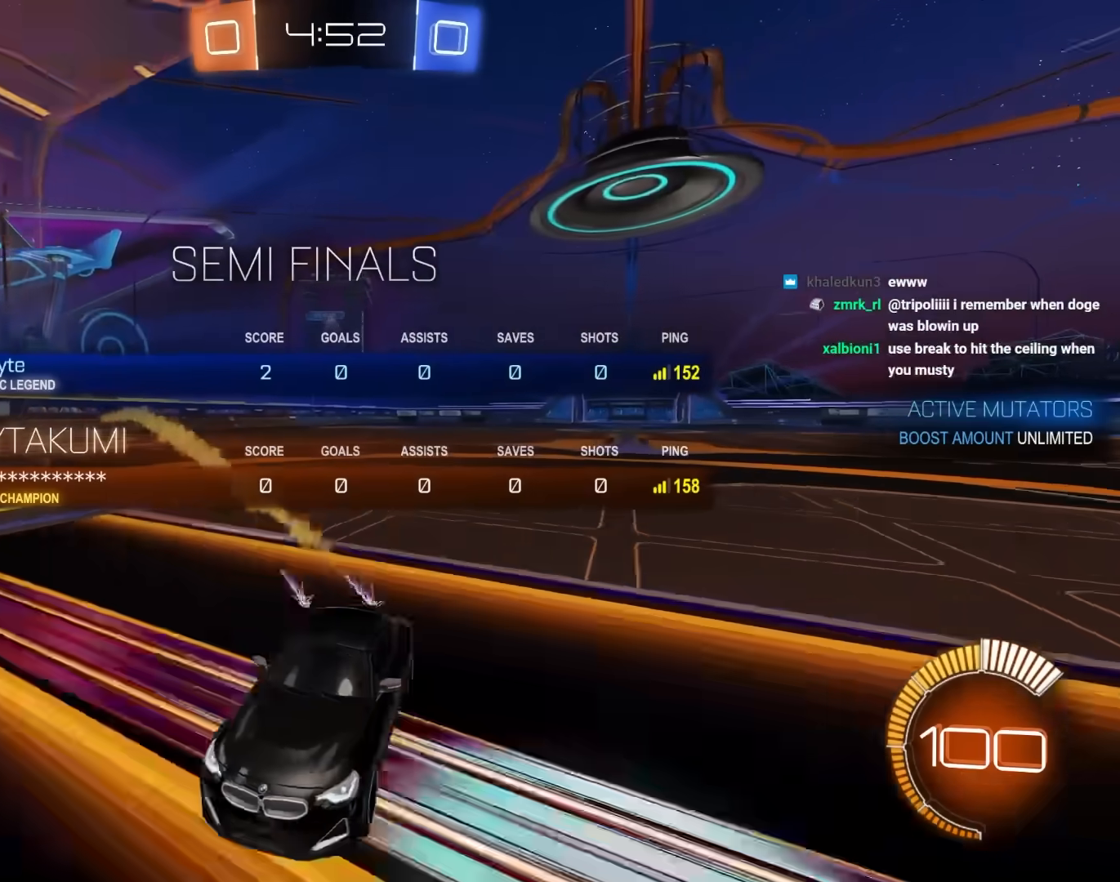
{"keys": ["a"], "mouse": [], "mouse_move": "still", "events": [[67, "d", "down"], [67, "w", "up"], [117, "mouse_left", "up"], [250, "d", "up"], [350, "tab", "up"], [500, "a", "down"]]}
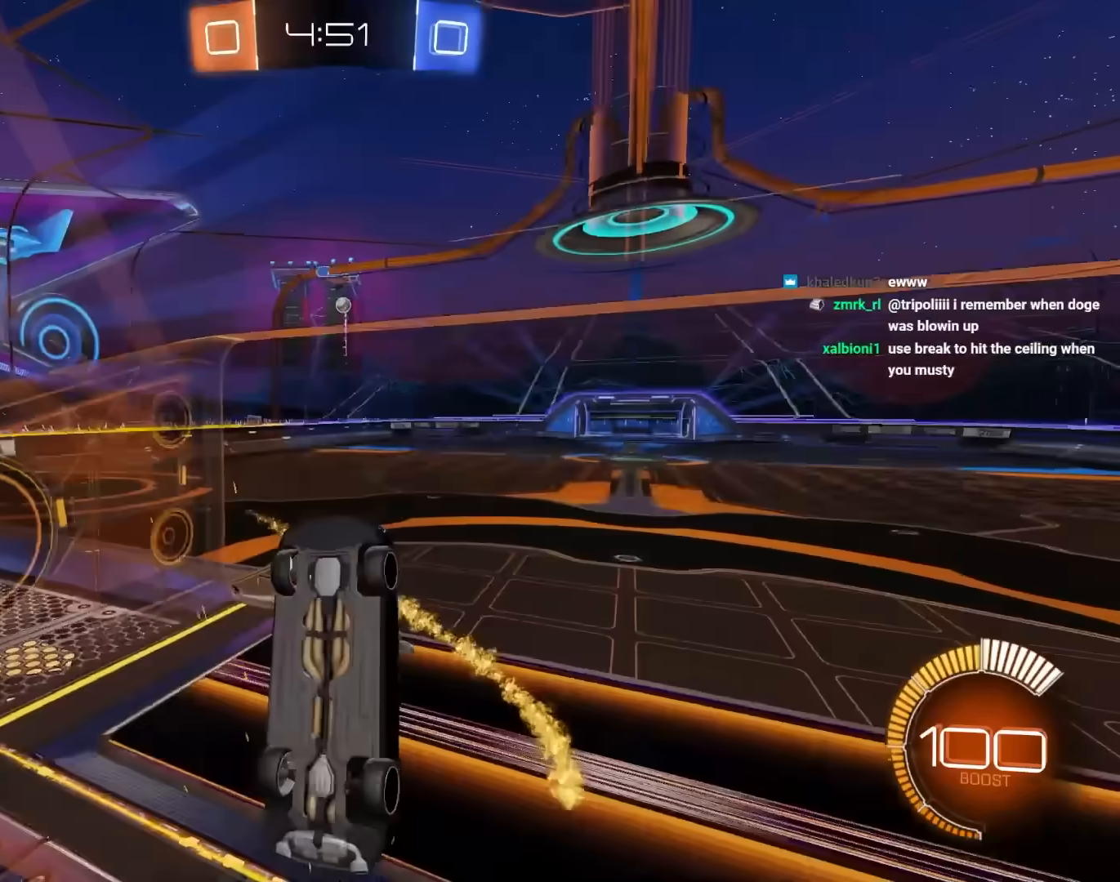
{"keys": ["e"], "mouse": [], "mouse_move": "still", "events": [[133, "s", "down"], [233, "mouse_right", "down"], [283, "a", "up"], [283, "e", "down"], [367, "s", "up"], [417, "mouse_right", "up"]]}
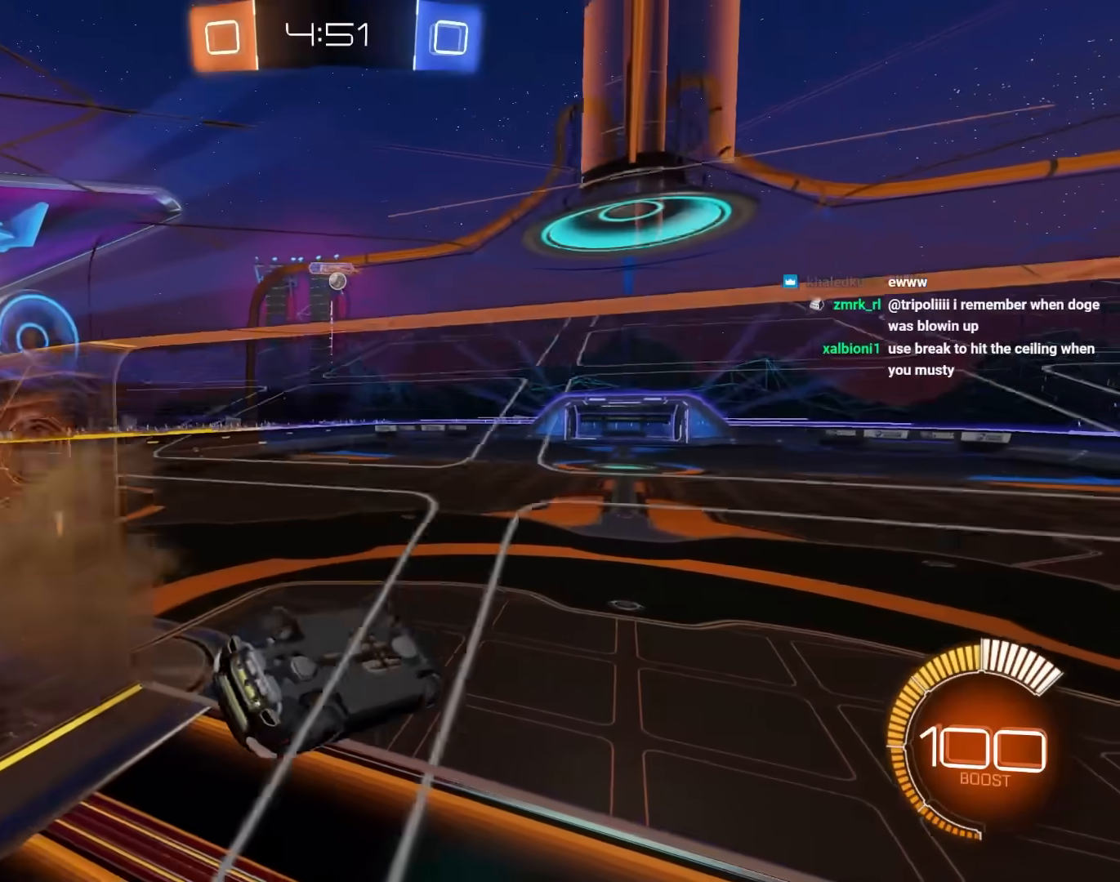
{"keys": [], "mouse": [], "mouse_move": "still", "events": [[50, "d", "down"], [283, "d", "up"], [283, "e", "up"]]}
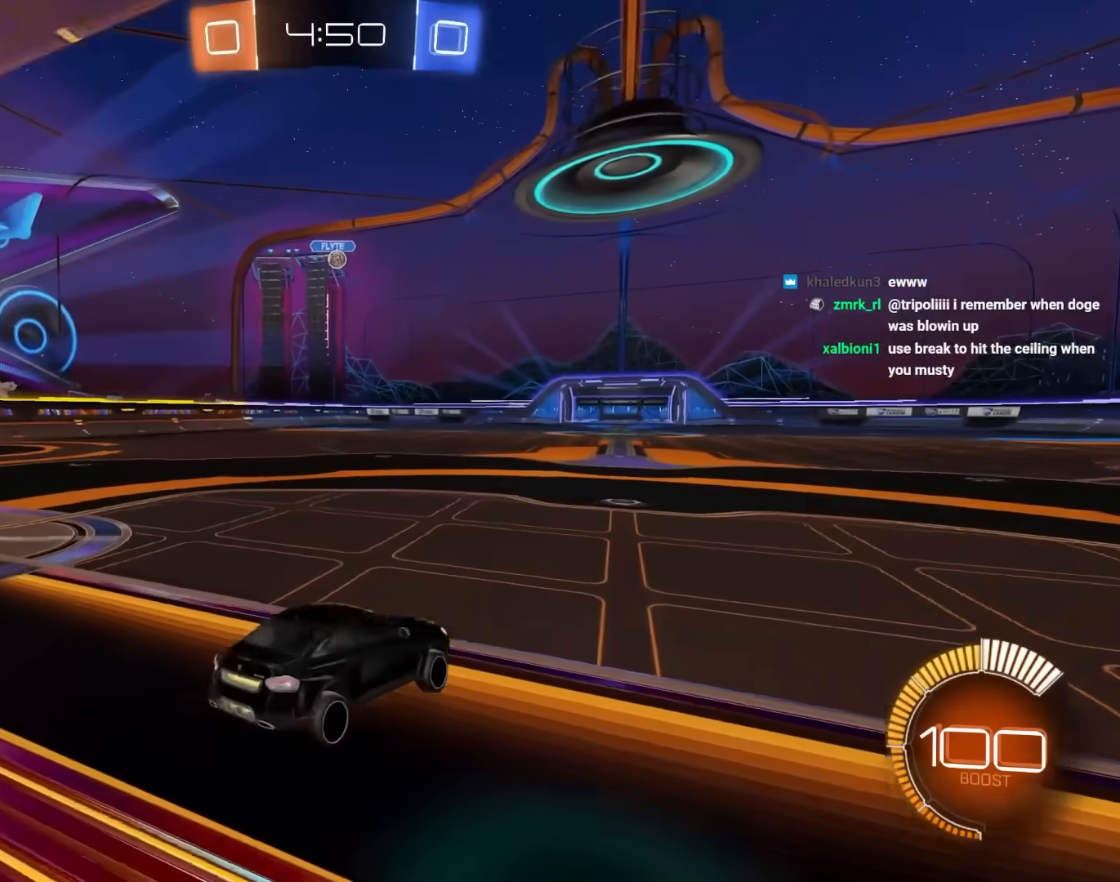
{"keys": [], "mouse": [], "mouse_move": "still", "events": [[167, "s", "down"], [450, "s", "up"]]}
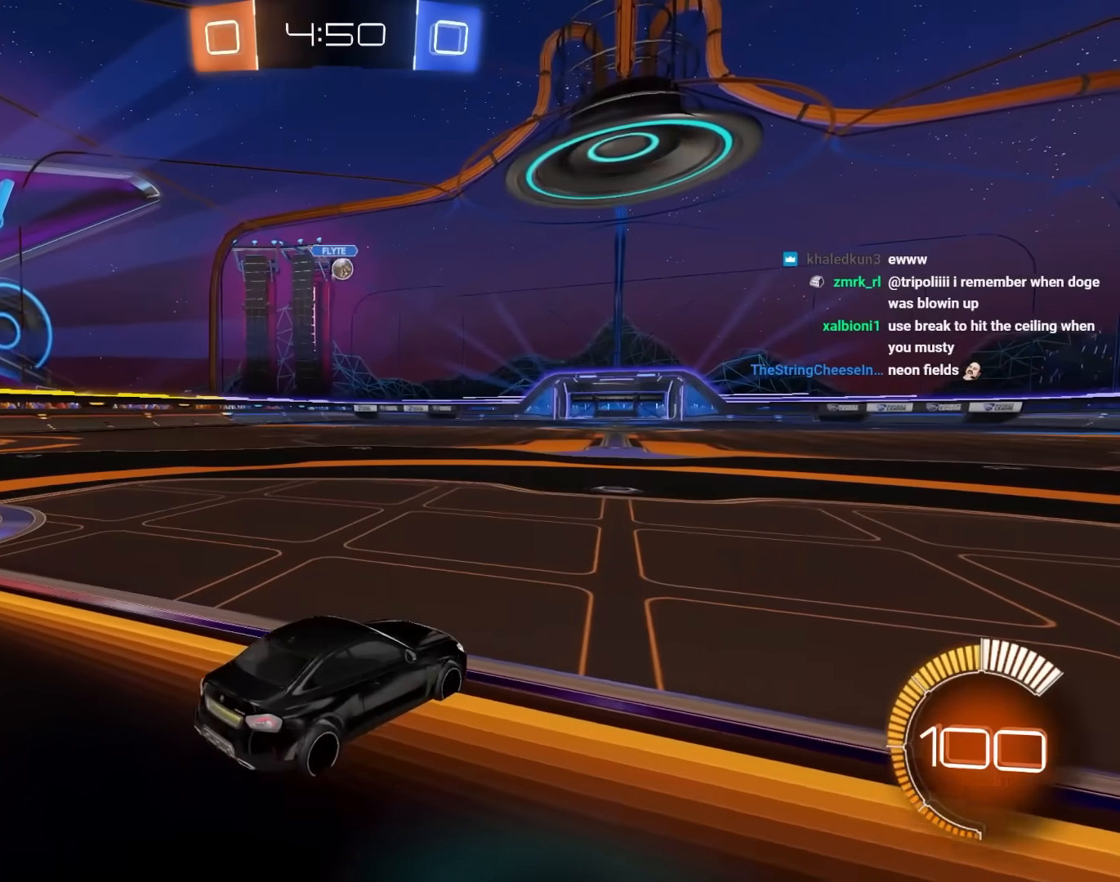
{"keys": ["d", "w"], "mouse": [], "mouse_move": "still", "events": [[83, "d", "down"], [417, "w", "down"]]}
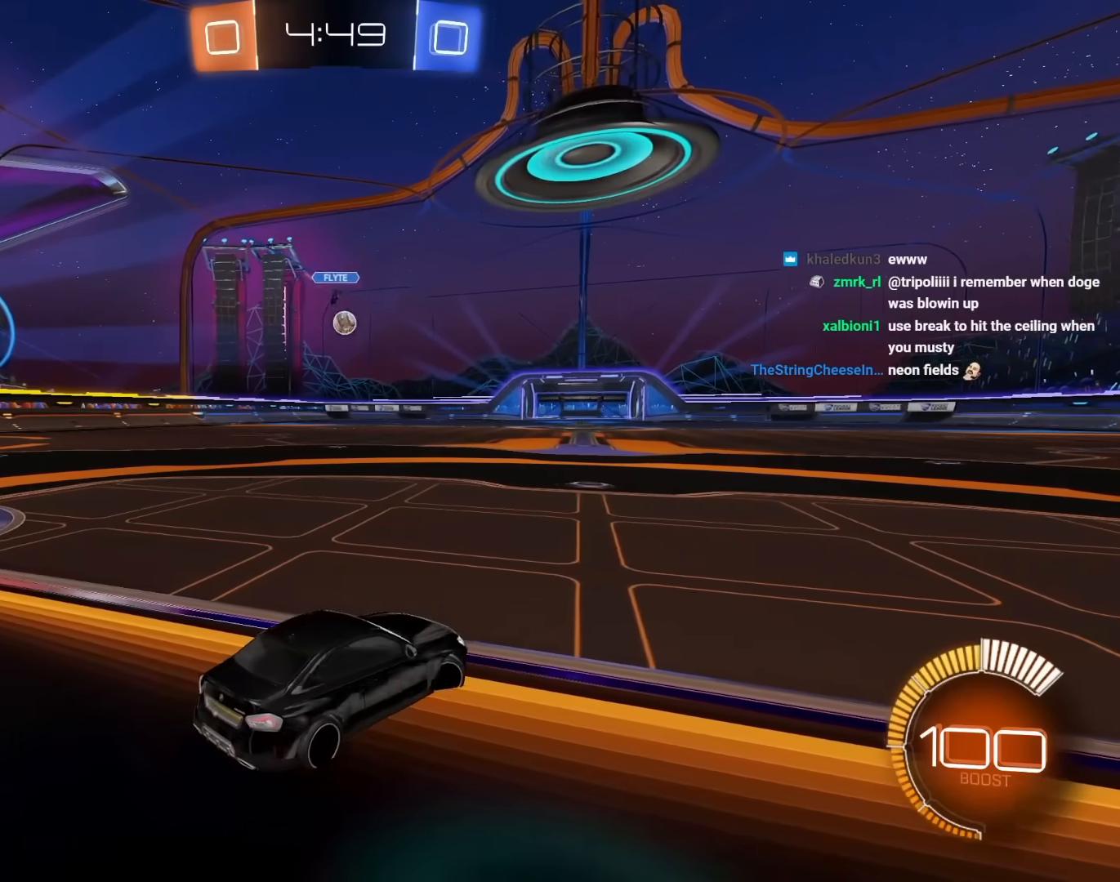
{"keys": ["d", "w"], "mouse": [], "mouse_move": "still", "events": [[283, "d", "up"], [433, "d", "down"]]}